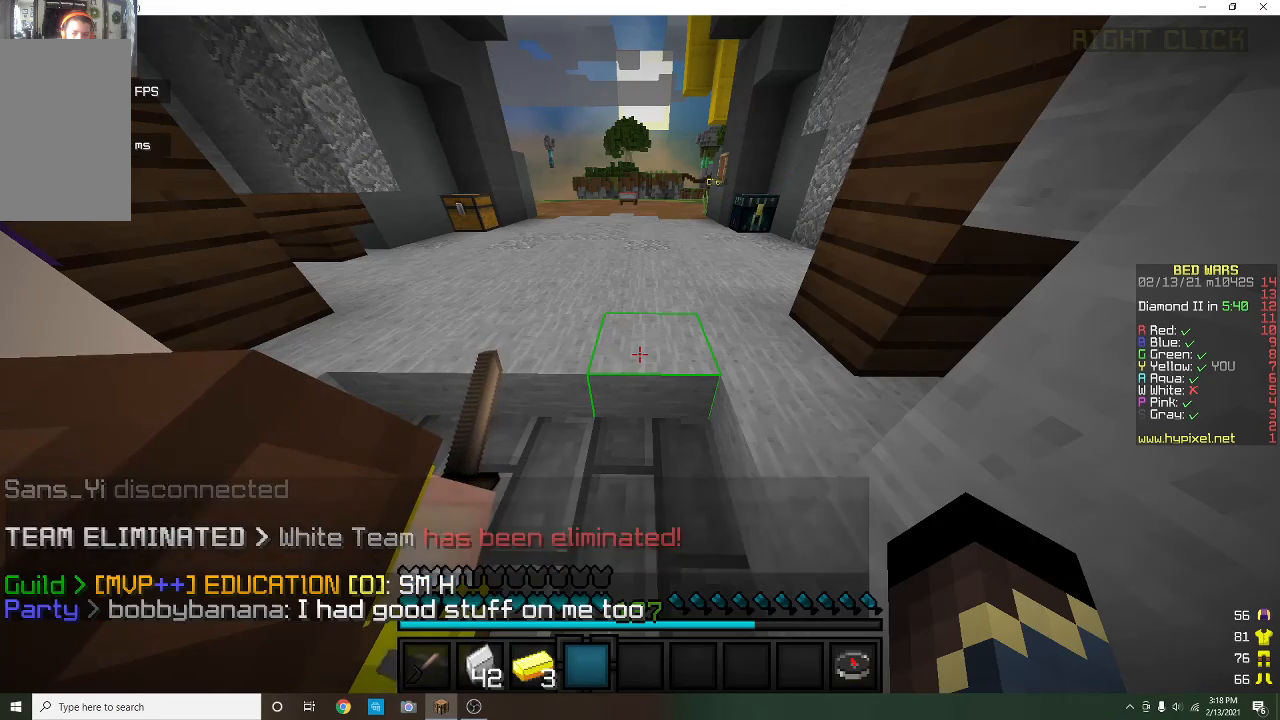
Gameplay with keyboard and mouse; each line is a JSON object with the keys and mouse buttons held at the frame after it. "events" lists presses ("down") and releases ("up") of "a", "d", "s", "w", "mouse_left" and "mouse_right" between this image and that frame as [ms after this image, input, new state], when the widget could be followed in between. "mouse_left", "mouse_right" = the "left", "right" buttons of the "mouse" list. No other keys are recorded. Fast repeated clicks can show as one long hold. Mouse movement is not recorded.
{"keys": ["a", "w"], "mouse": [], "events": [[500, "a", "down"], [500, "w", "down"]]}
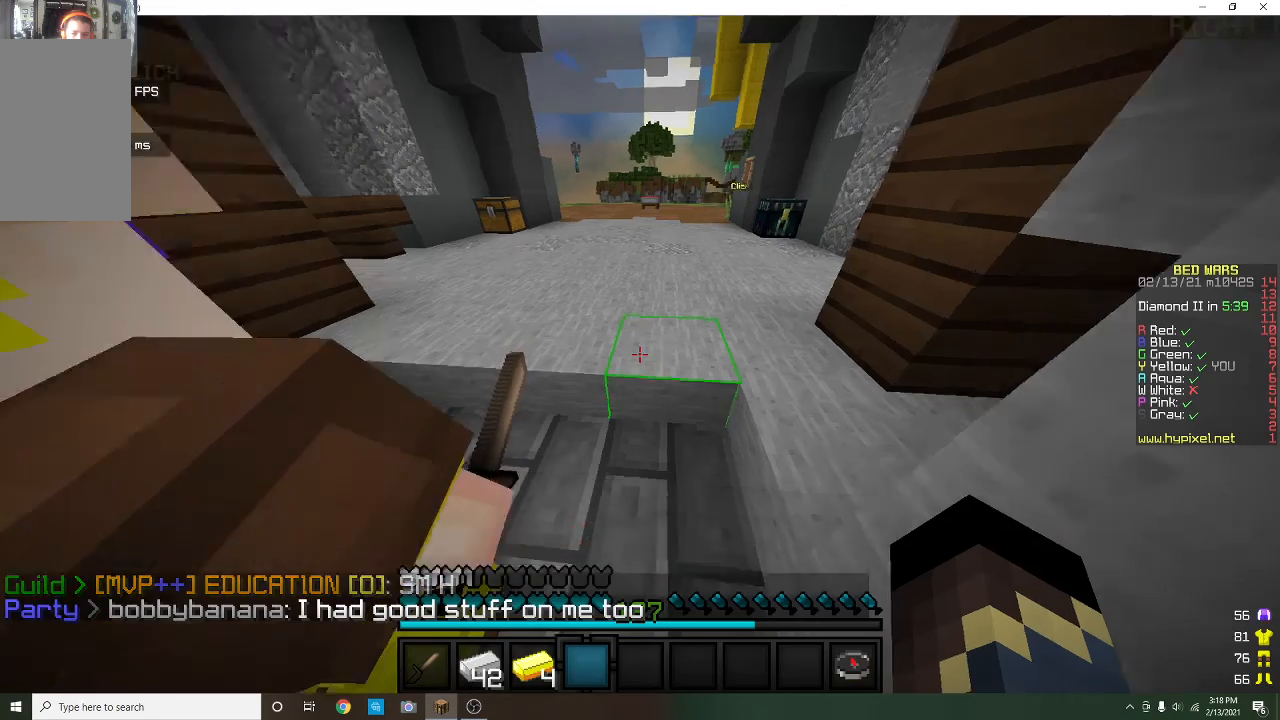
{"keys": ["w"], "mouse": [], "events": [[67, "a", "up"]]}
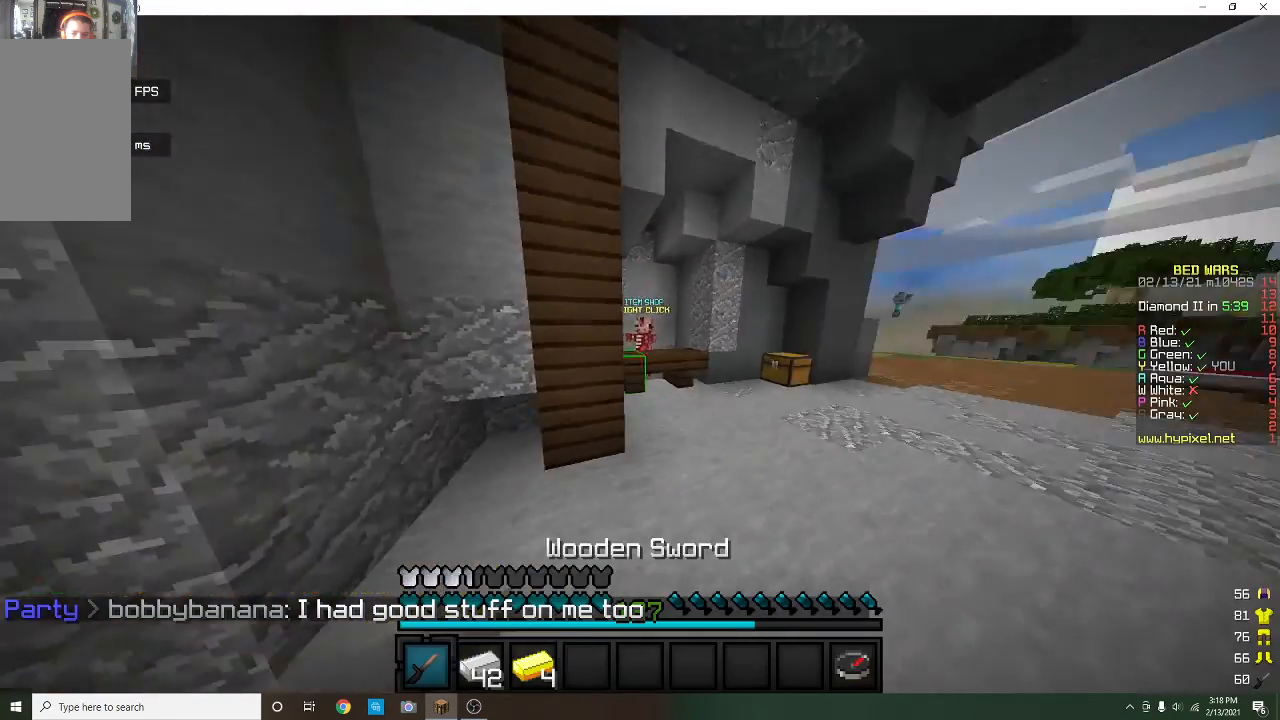
{"keys": ["w"], "mouse": [], "events": [[67, "mouse_left", "down"], [167, "mouse_left", "up"], [267, "d", "down"], [500, "d", "up"]]}
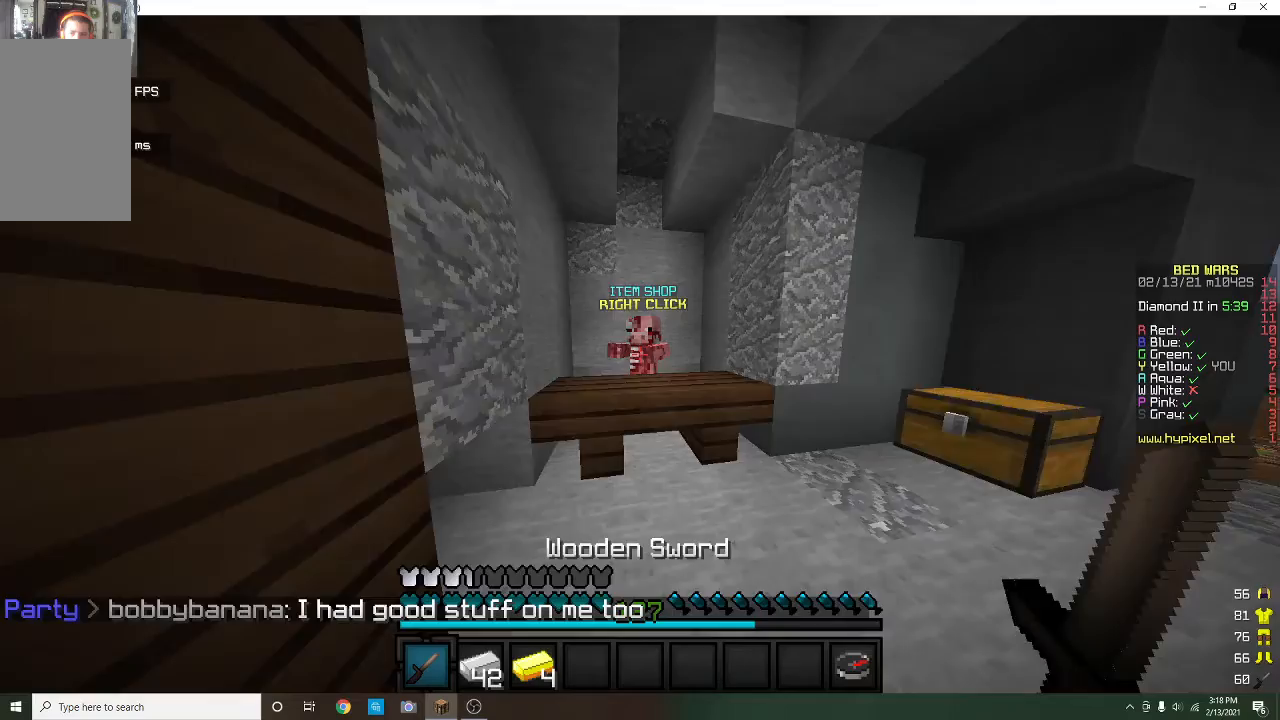
{"keys": [], "mouse": ["left"], "events": [[67, "mouse_right", "down"], [133, "d", "down"], [233, "d", "up"], [233, "mouse_right", "up"], [233, "w", "up"], [400, "mouse_left", "down"]]}
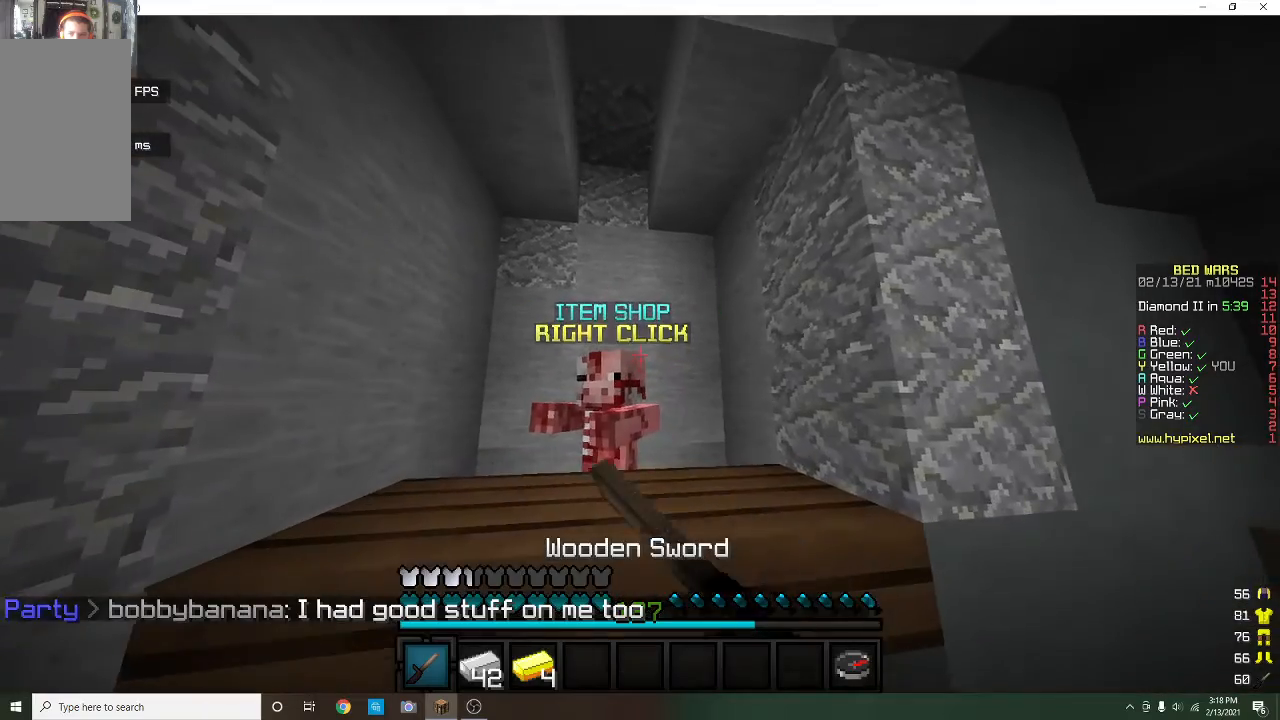
{"keys": [], "mouse": [], "events": [[33, "mouse_left", "up"]]}
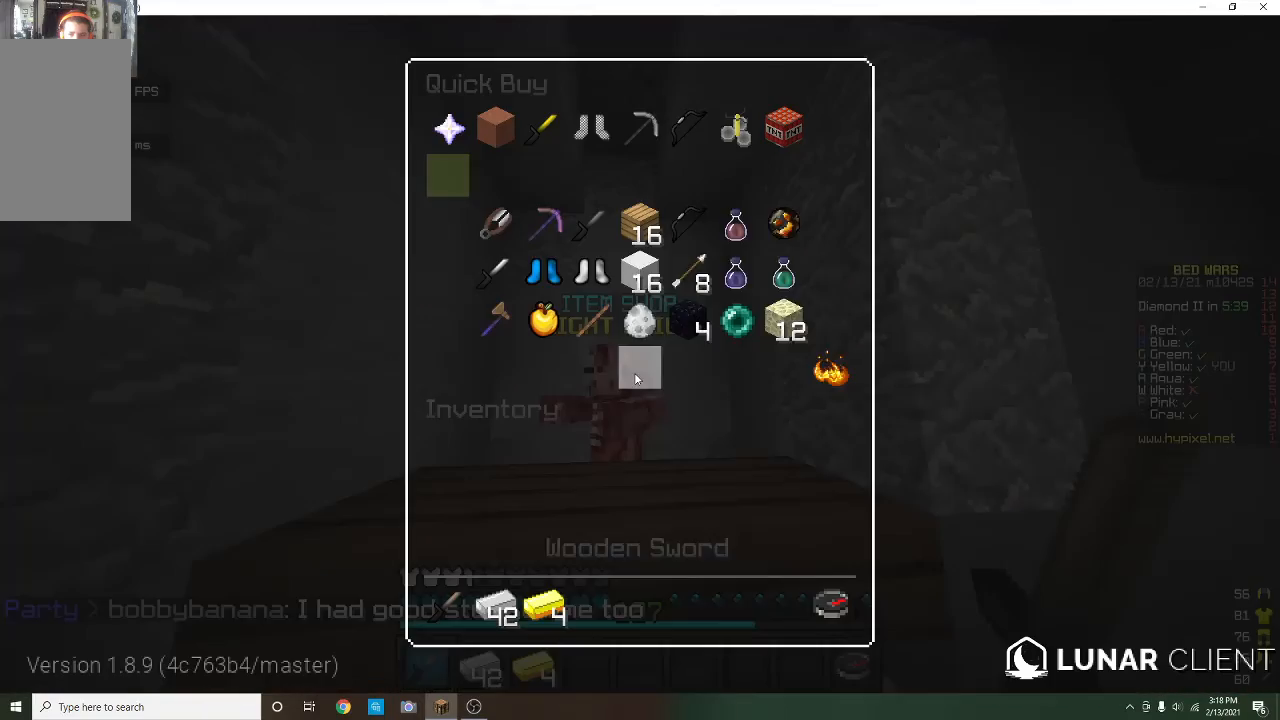
{"keys": [], "mouse": [], "events": []}
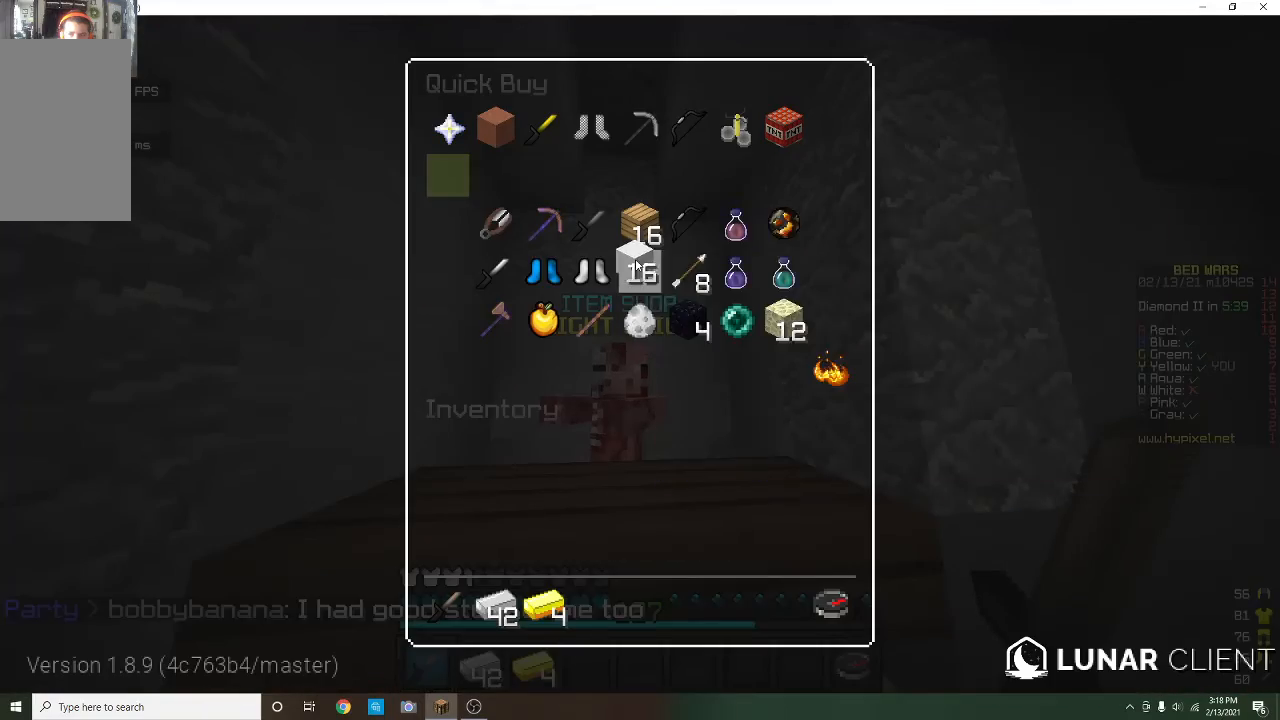
{"keys": [], "mouse": [], "events": []}
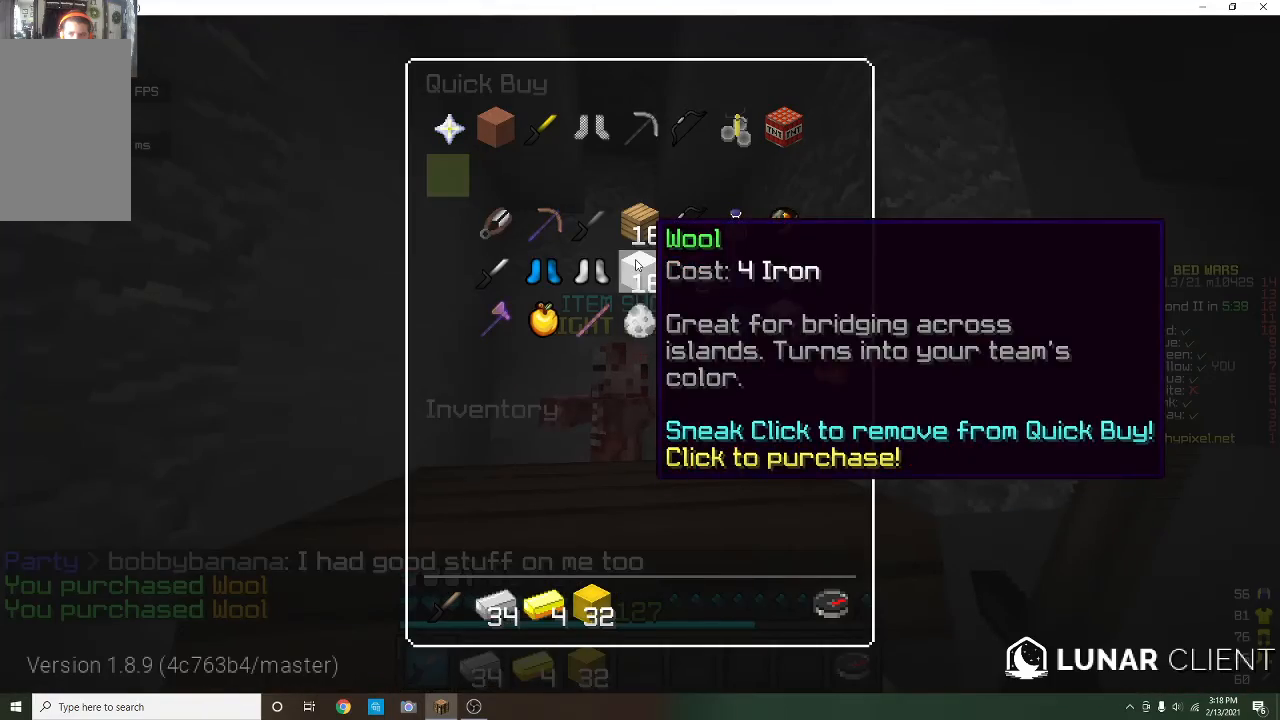
{"keys": [], "mouse": [], "events": []}
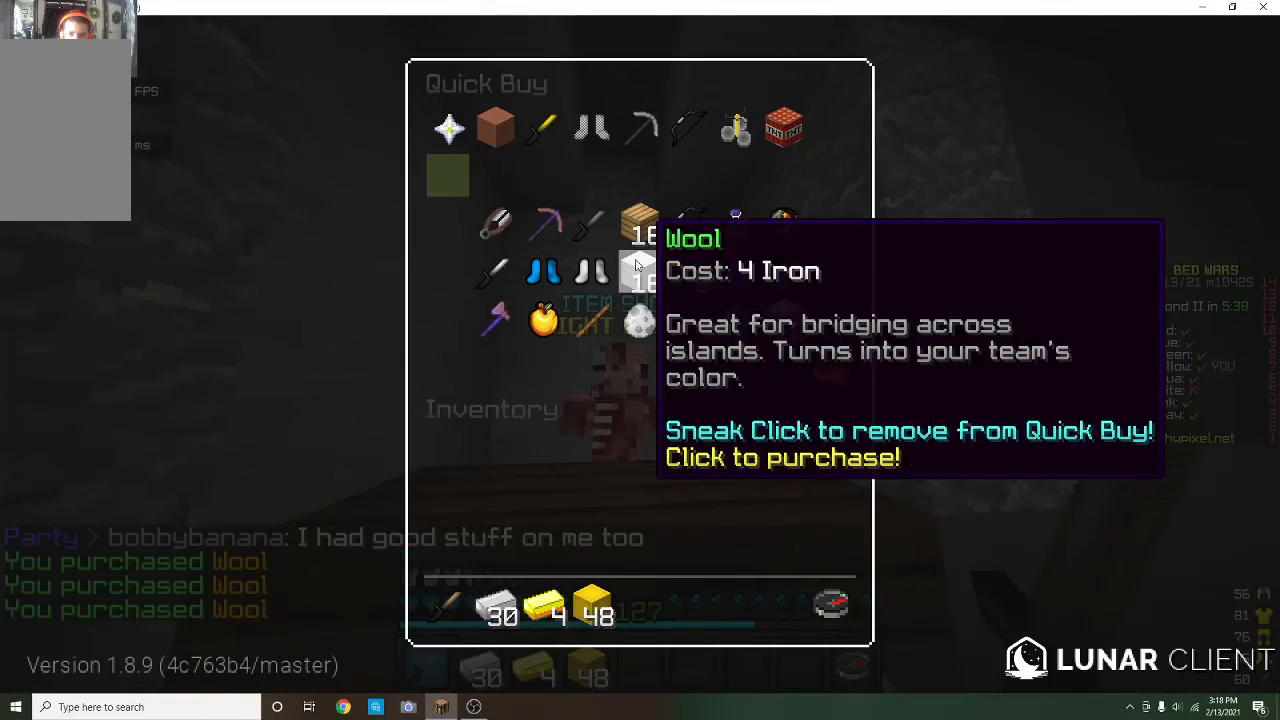
{"keys": [], "mouse": [], "events": []}
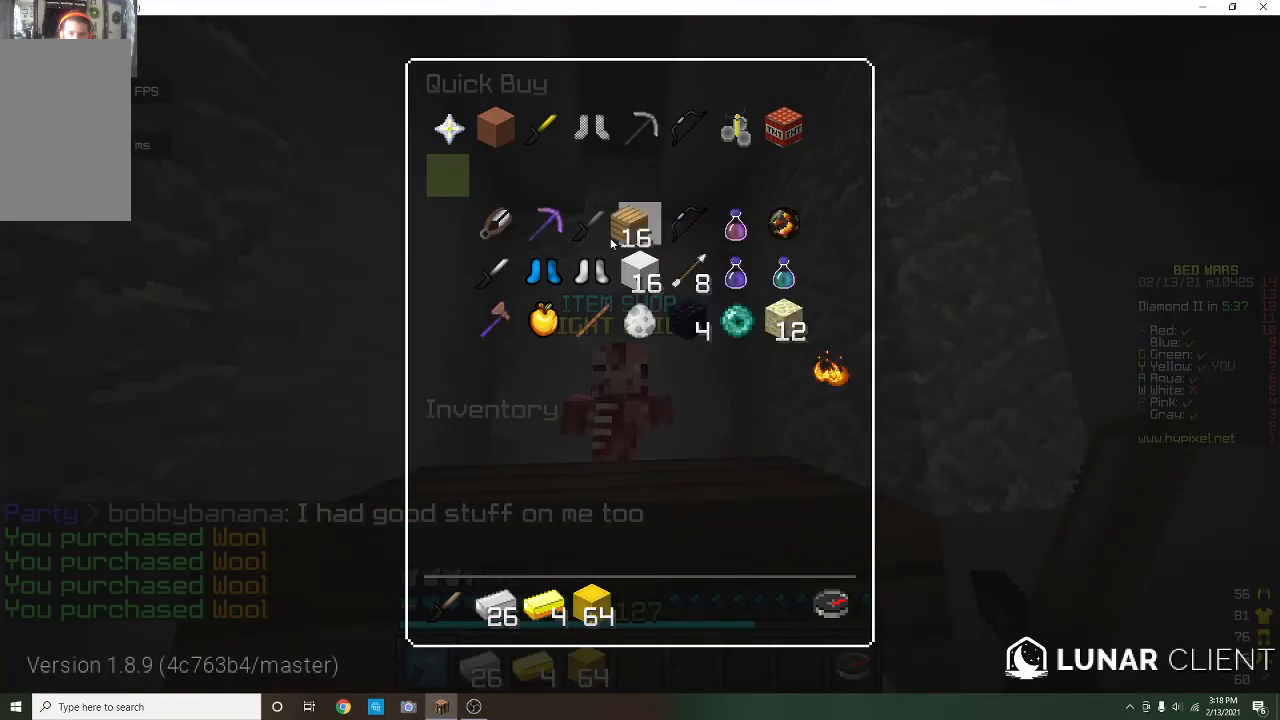
{"keys": [], "mouse": [], "events": []}
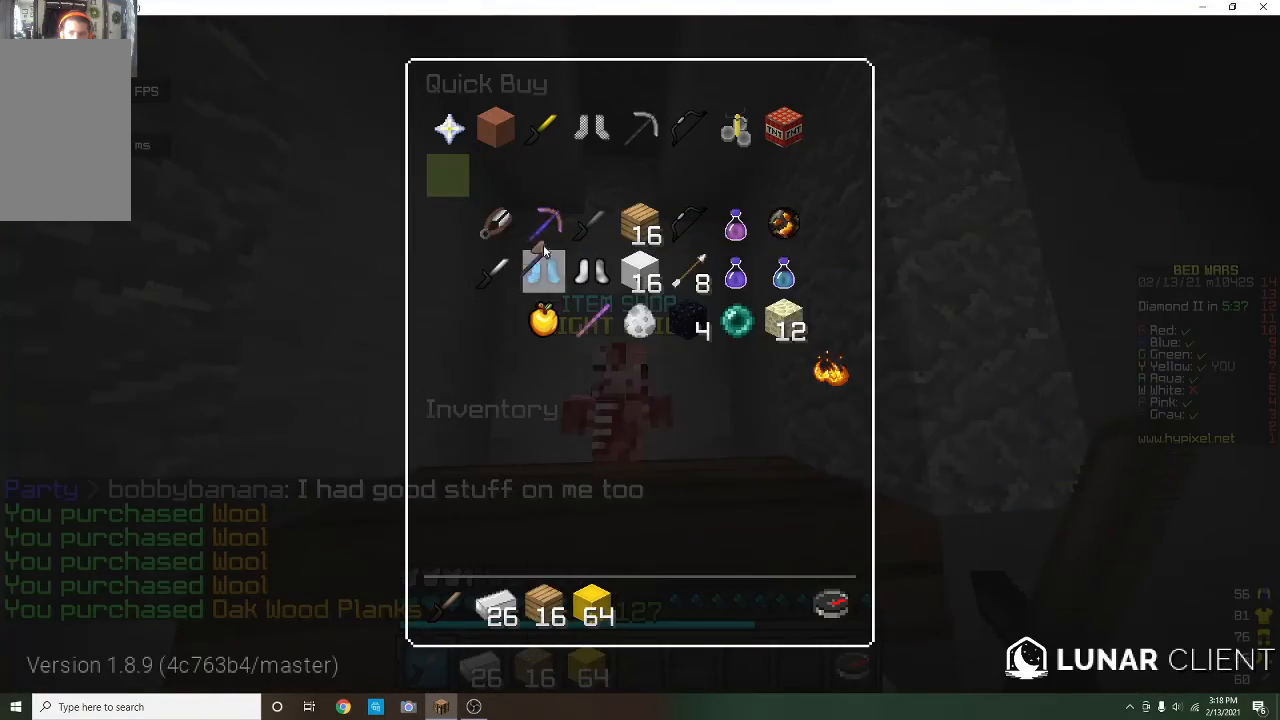
{"keys": [], "mouse": [], "events": []}
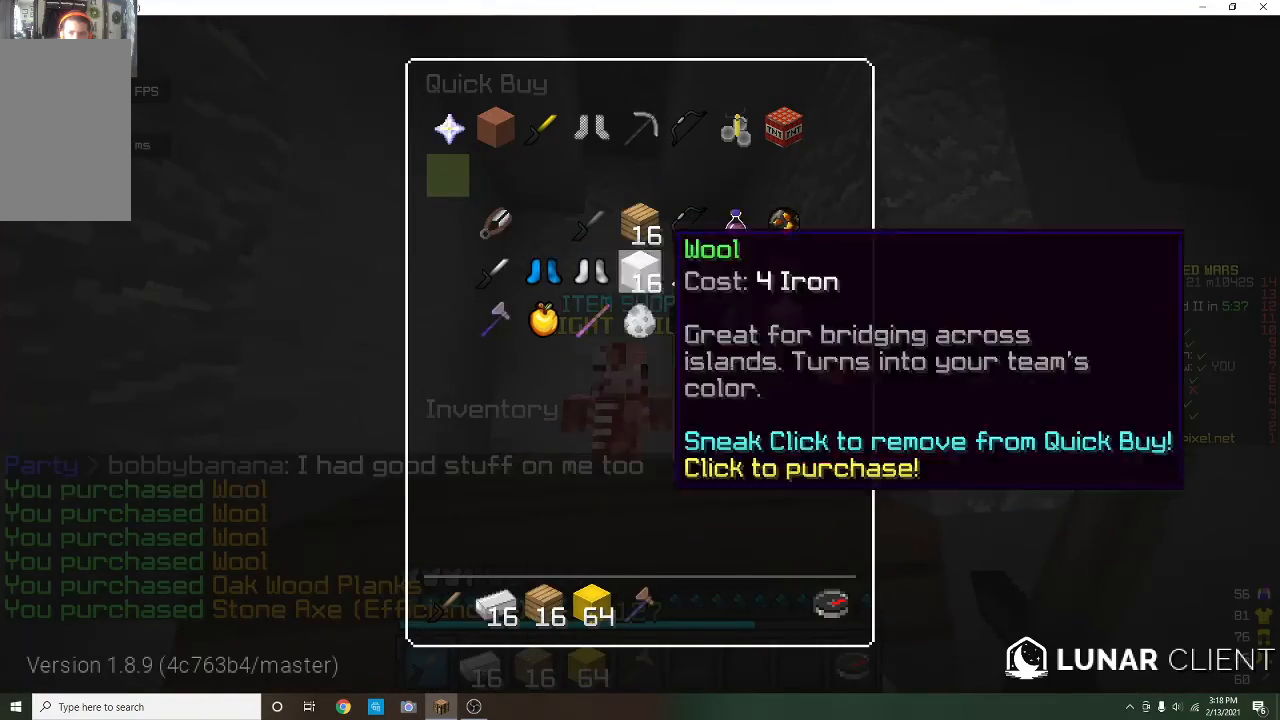
{"keys": ["d", "w"], "mouse": [], "events": [[467, "d", "down"], [500, "w", "down"]]}
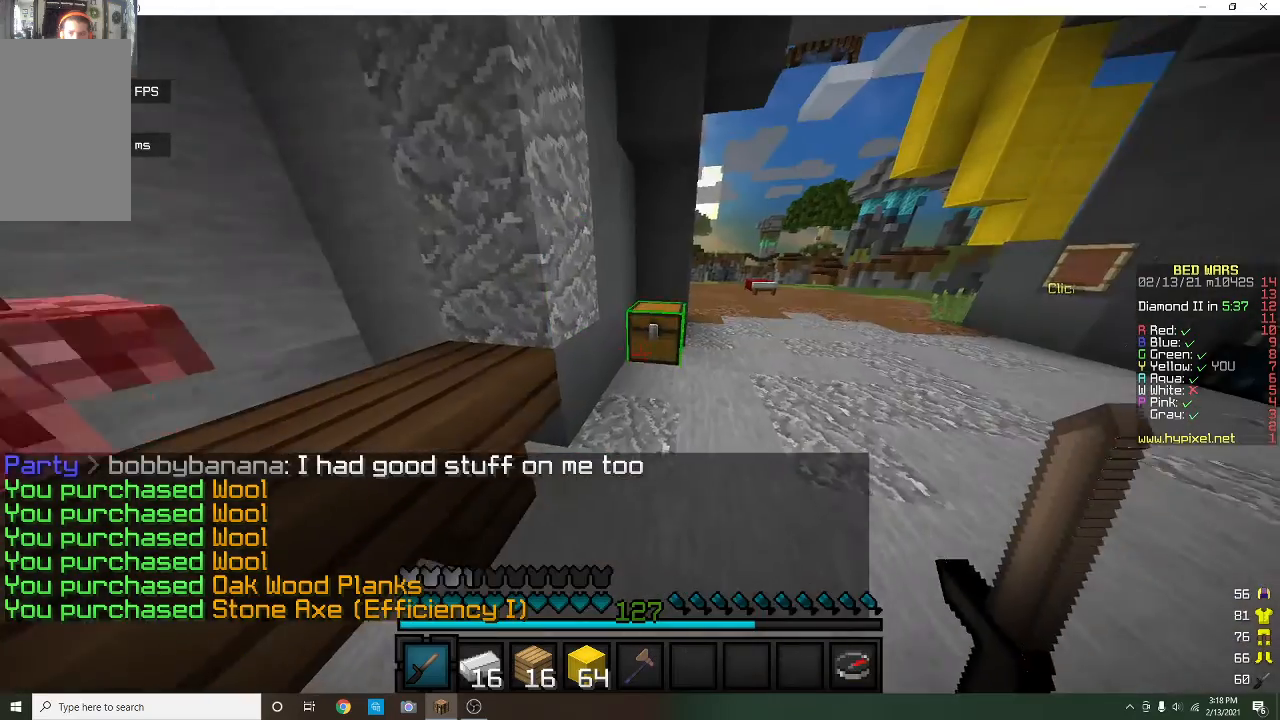
{"keys": [], "mouse": [], "events": [[133, "mouse_right", "down"], [233, "d", "up"], [300, "mouse_right", "up"], [400, "w", "up"]]}
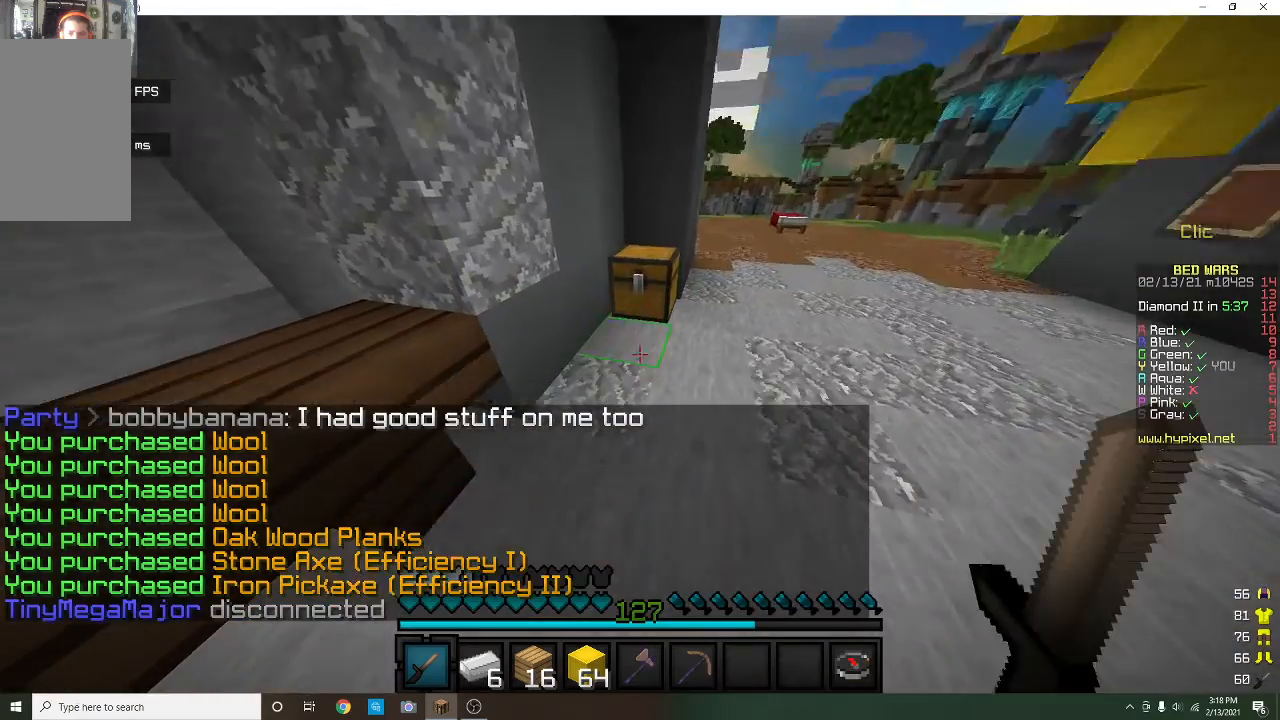
{"keys": [], "mouse": [], "events": []}
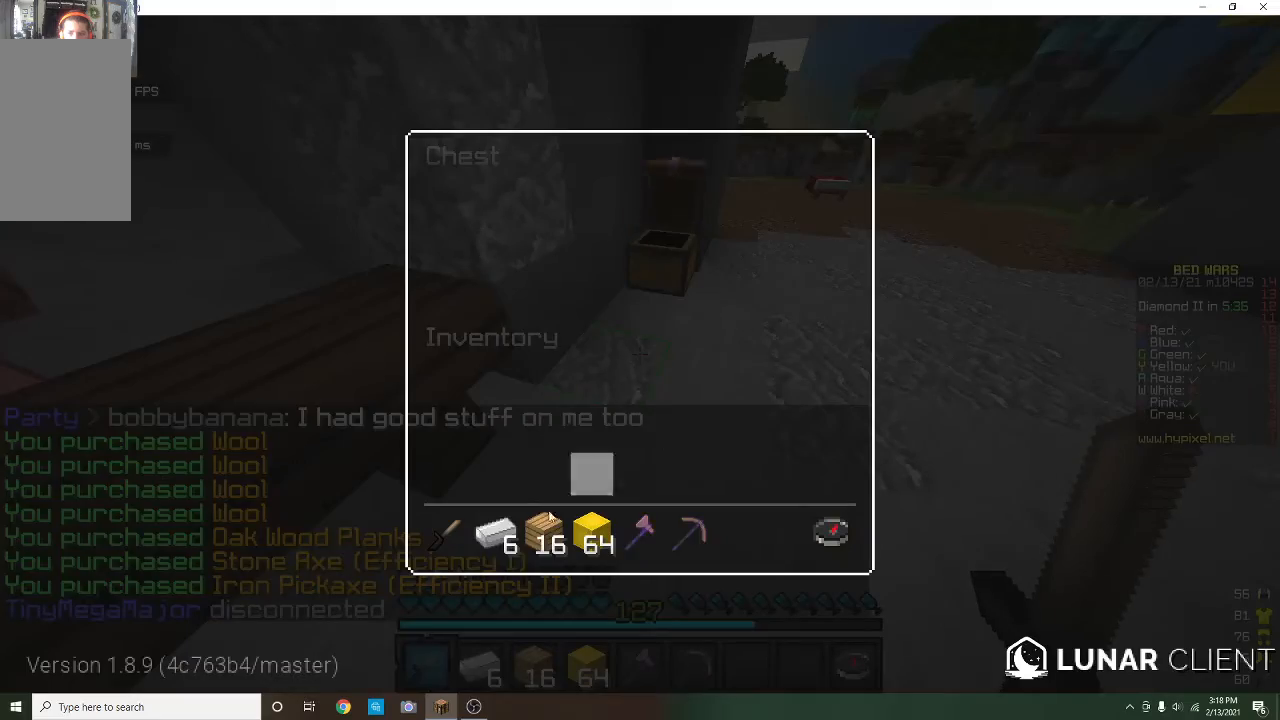
{"keys": [], "mouse": [], "events": []}